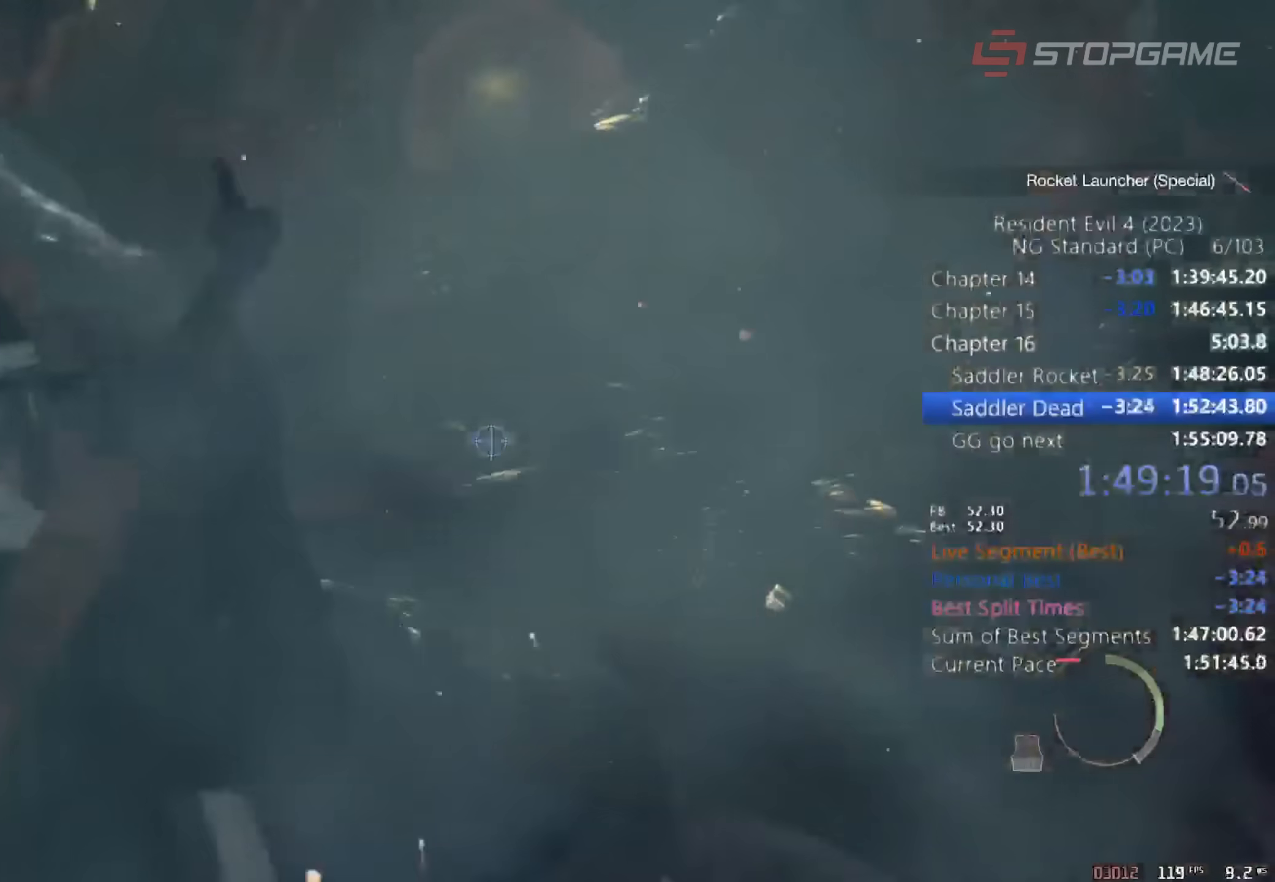
Gameplay with keyboard and mouse; each line is a JSON object with the keys and mouse buttons held at the frame after it. "events" lists presses ("down") and releases ("up") of "1", "2", "3", "4", "5", "a", "alt", "c", "caps_lock", "ctrl", "d", "e", "q", "r", "return", "s", "shift", "space", "t", "tab", "v", "w", "x", "z" and "mouse_wheel" between this image and that frame as [ms after this image, input, new state], when the widget could be followed in between. "mouse_wheel" = the "wheel" button of the "mouse" list. No other keys are recorded. "wheel" means that the mouse wheel is clicked or scrolled. Not read: mouse_move.
{"keys": ["s"], "mouse": [], "events": []}
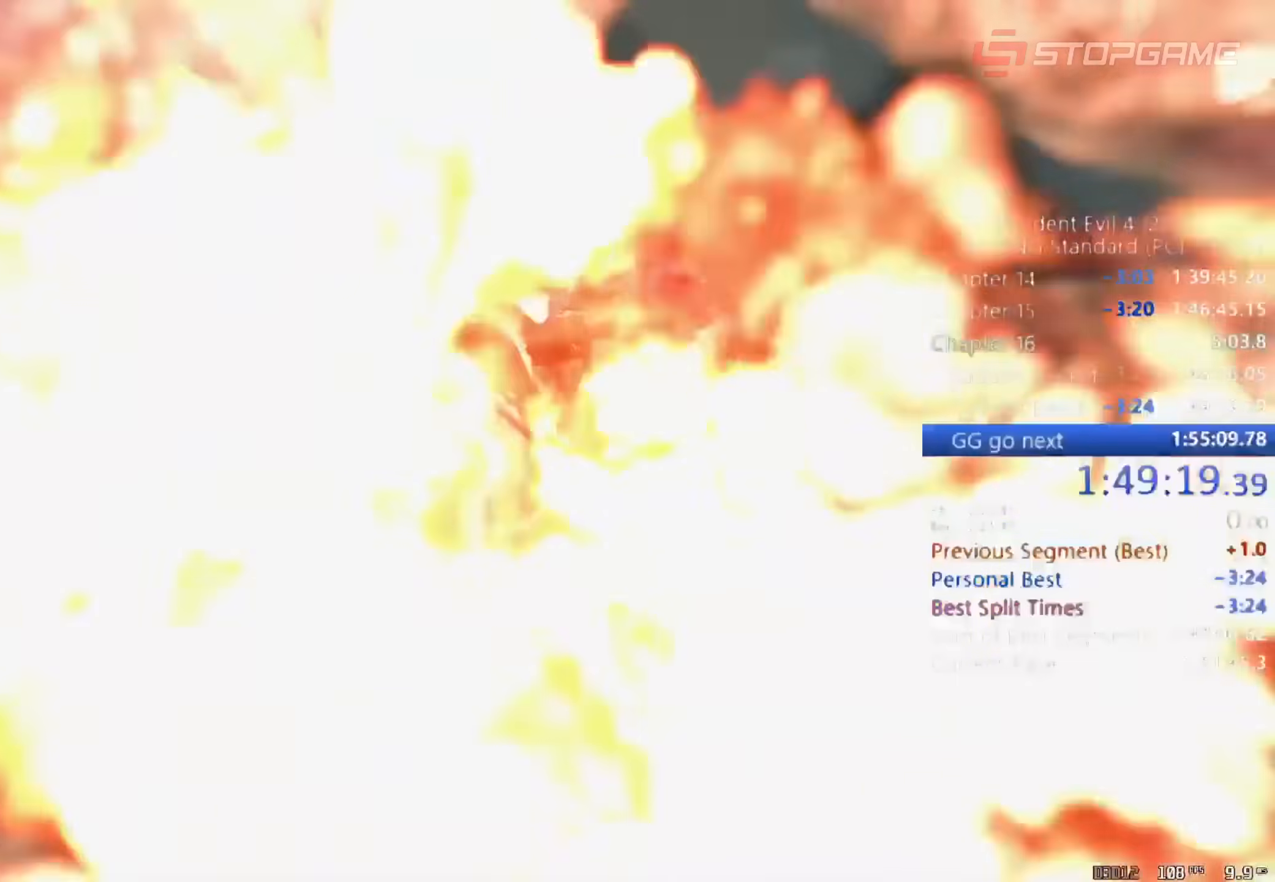
{"keys": ["a", "shift", "w"], "mouse": [], "events": [[133, "s", "up"], [150, "a", "down"], [150, "shift", "down"], [150, "w", "down"], [317, "a", "up"], [417, "a", "down"]]}
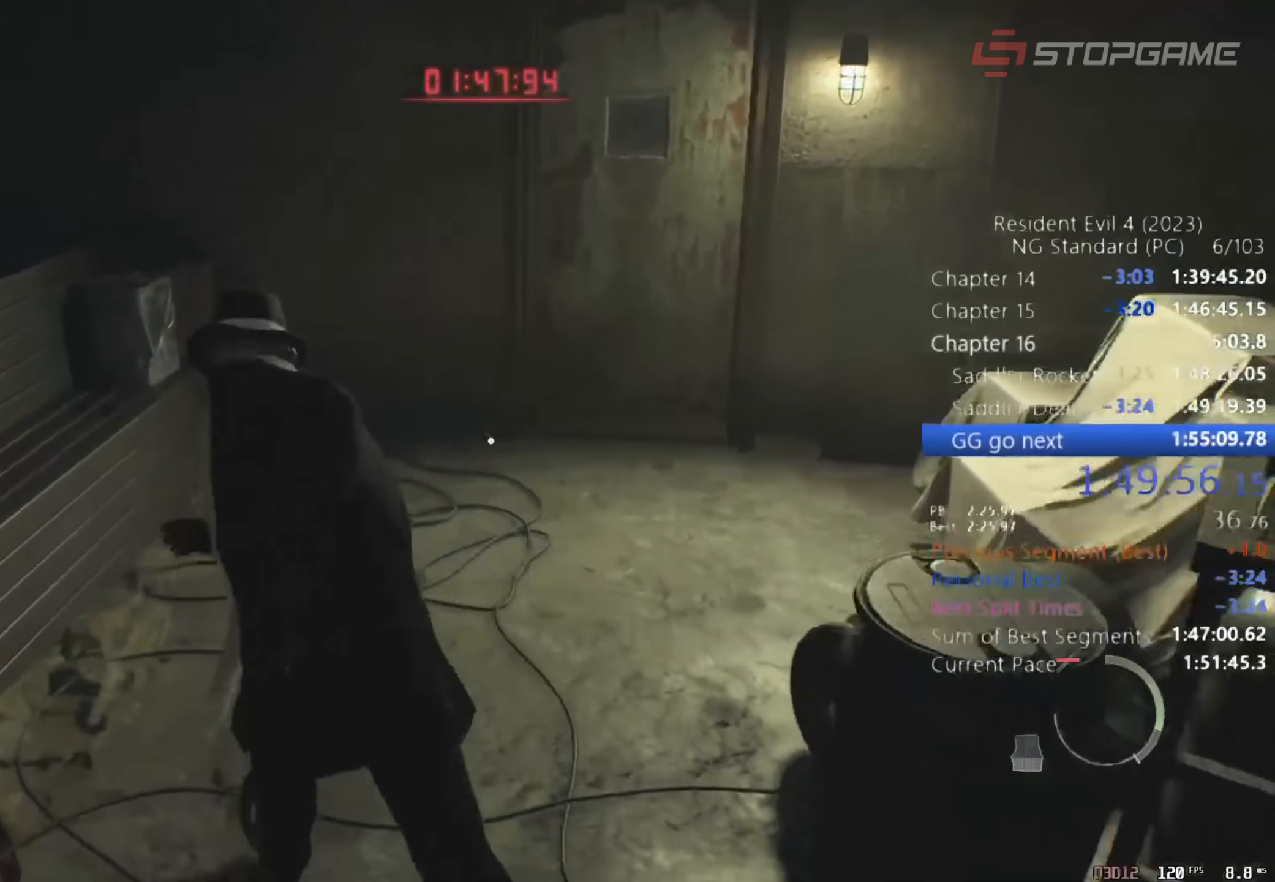
{"keys": ["shift", "w"], "mouse": [], "events": [[50, "a", "up"], [100, "a", "down"], [200, "a", "up"], [383, "a", "down"], [433, "a", "up"]]}
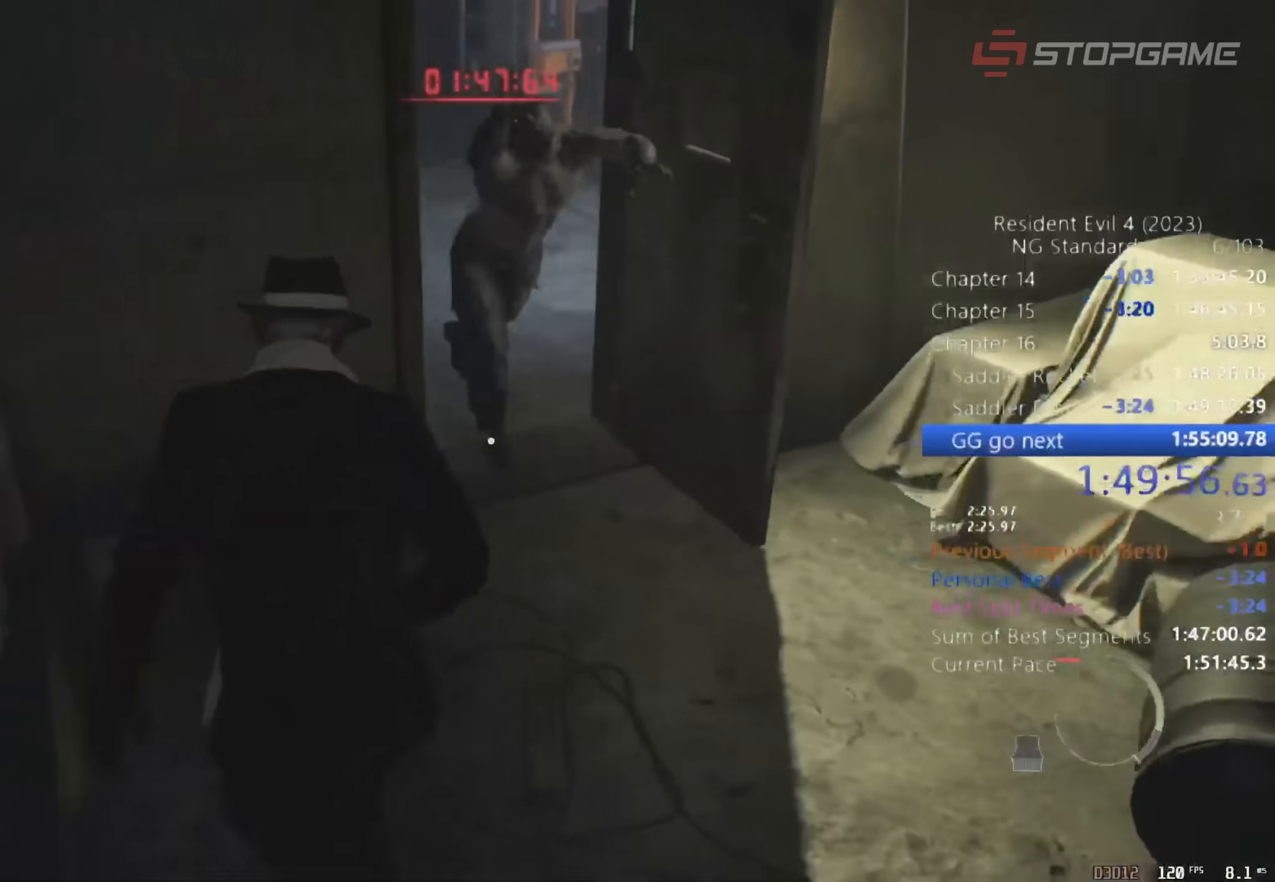
{"keys": ["shift", "w"], "mouse": [], "events": []}
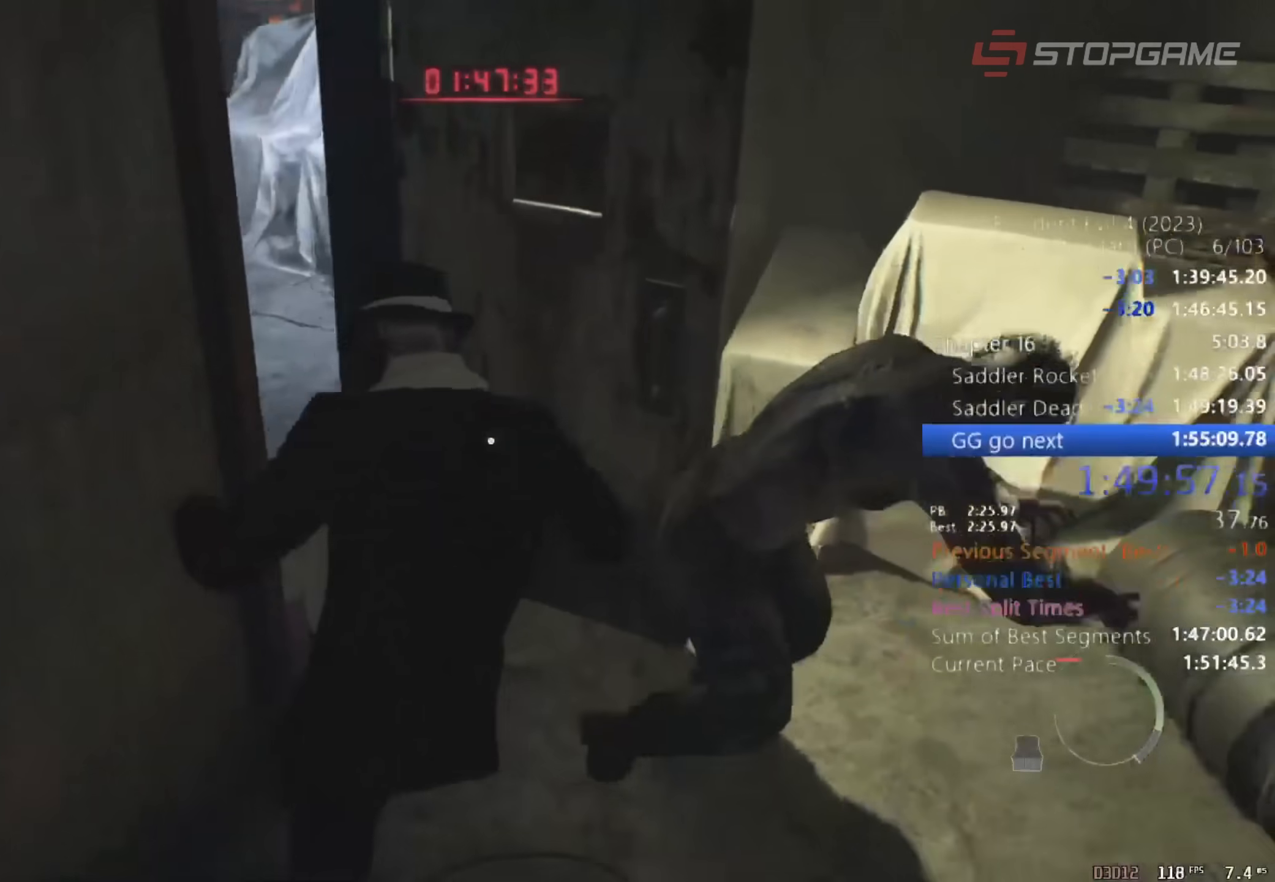
{"keys": ["shift", "w"], "mouse": [], "events": [[133, "a", "down"], [417, "a", "up"]]}
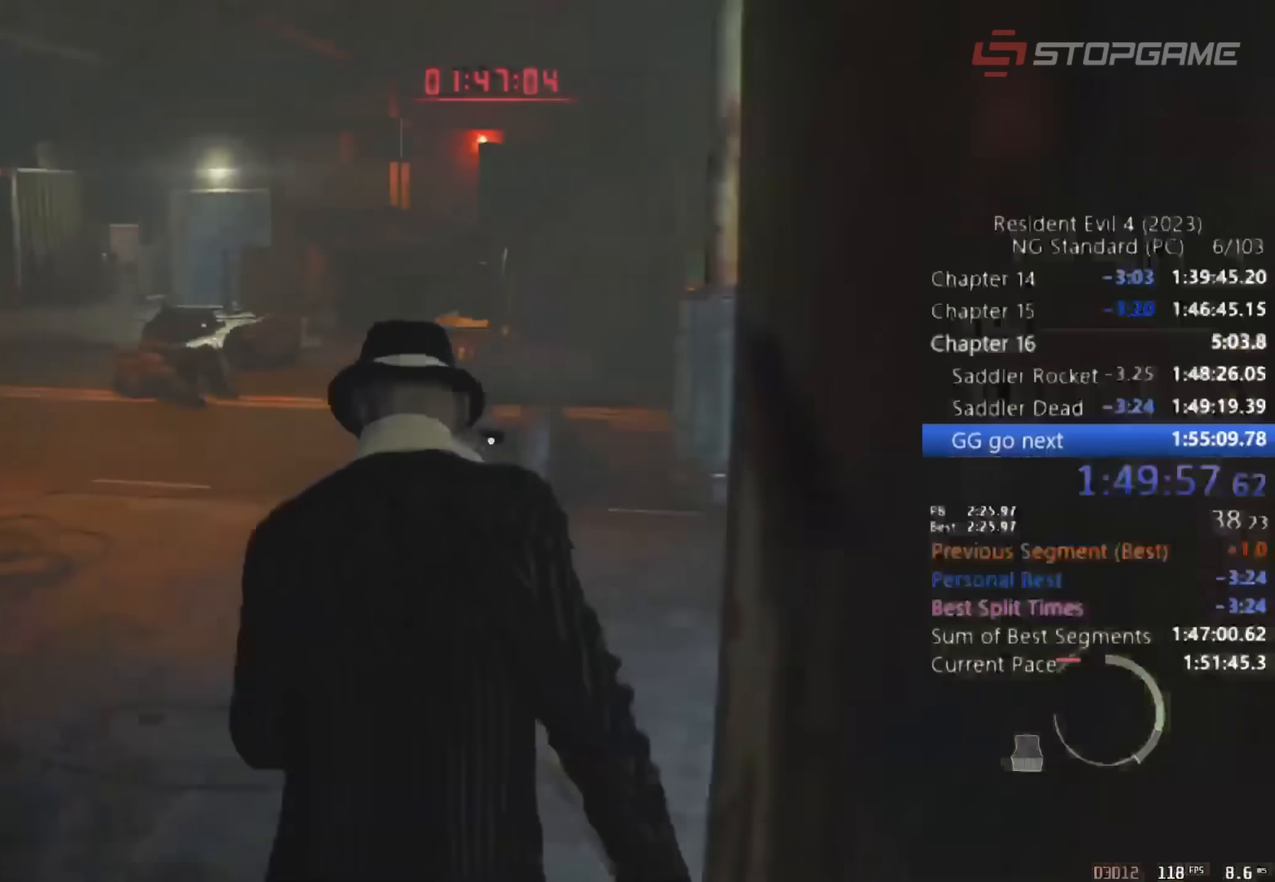
{"keys": ["shift", "w"], "mouse": [], "events": [[333, "a", "down"], [433, "a", "up"]]}
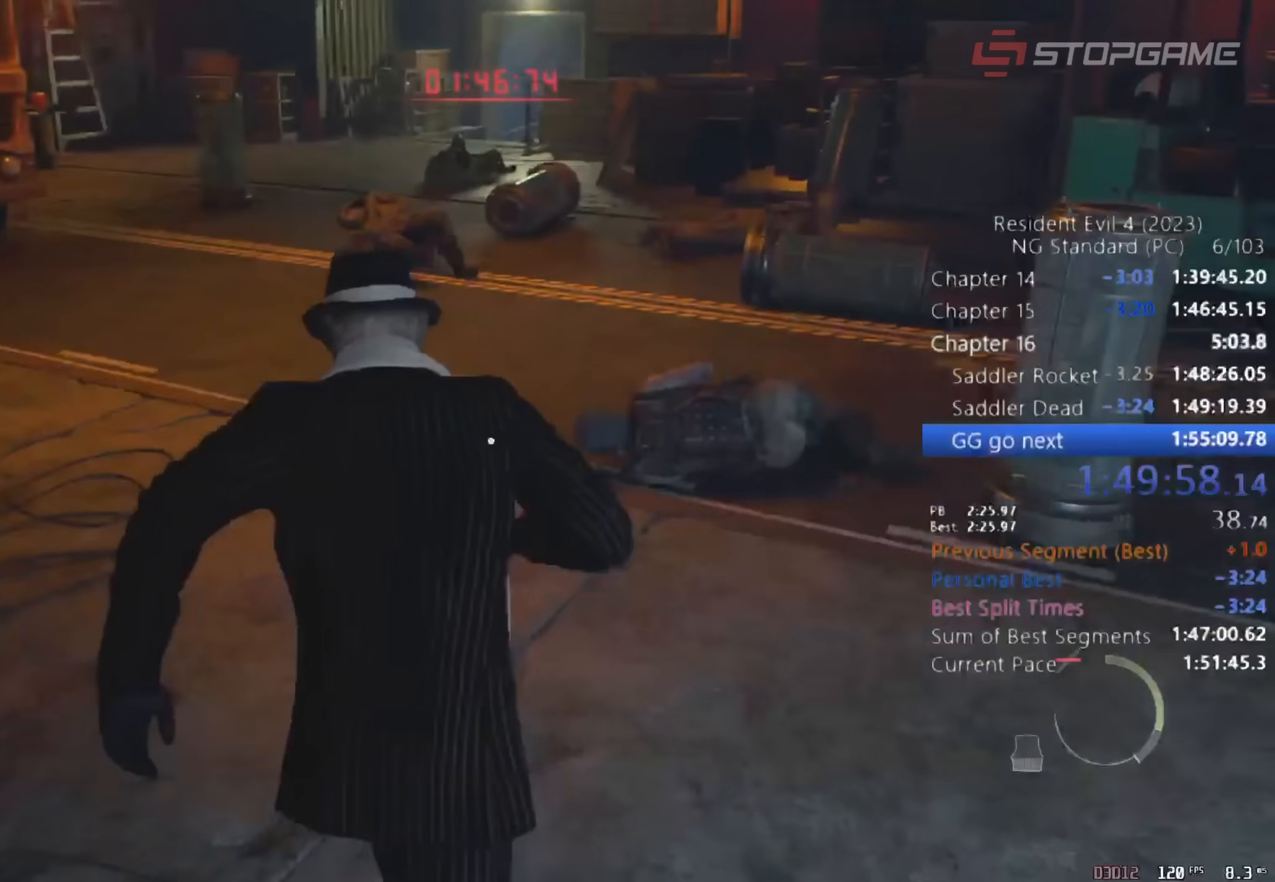
{"keys": ["shift", "w"], "mouse": [], "events": []}
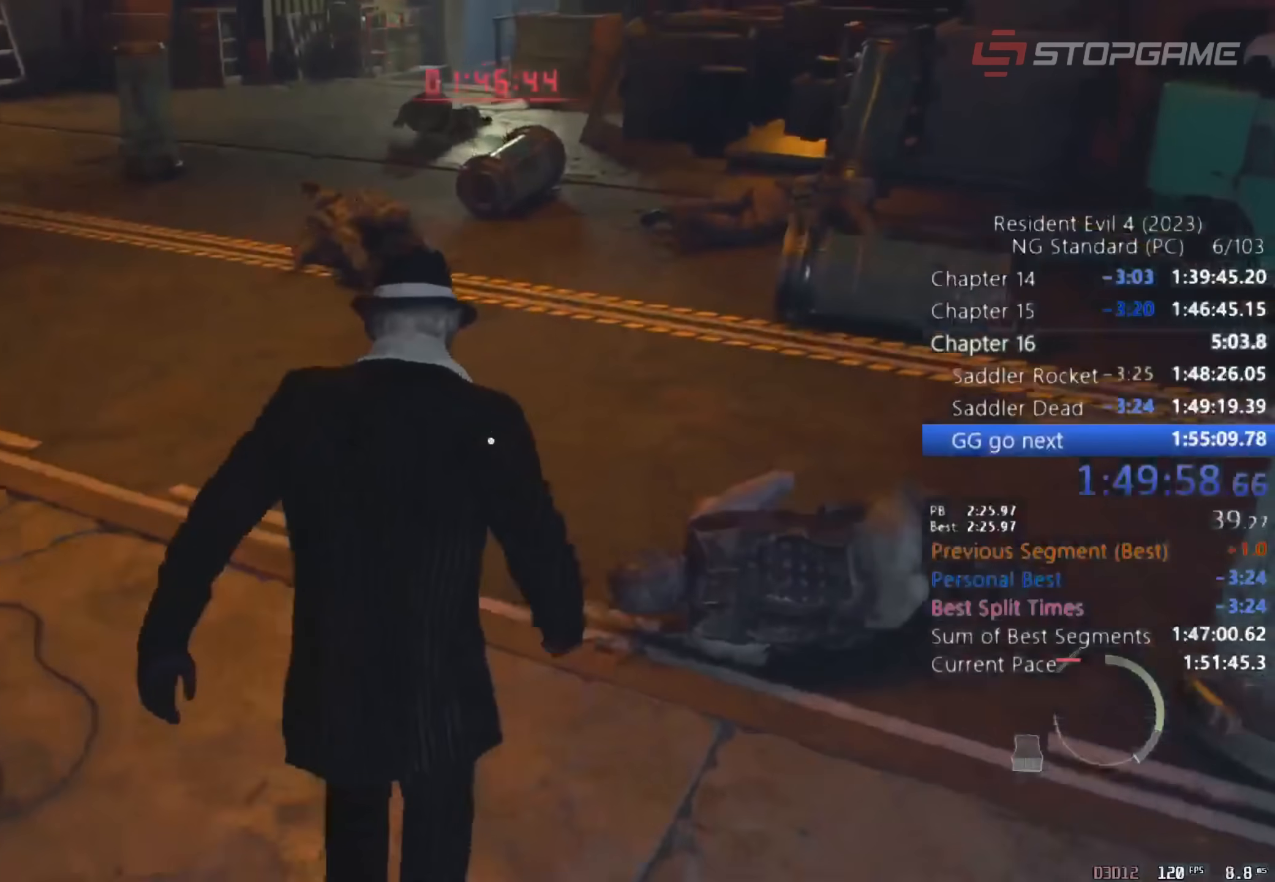
{"keys": ["shift", "w"], "mouse": [], "events": []}
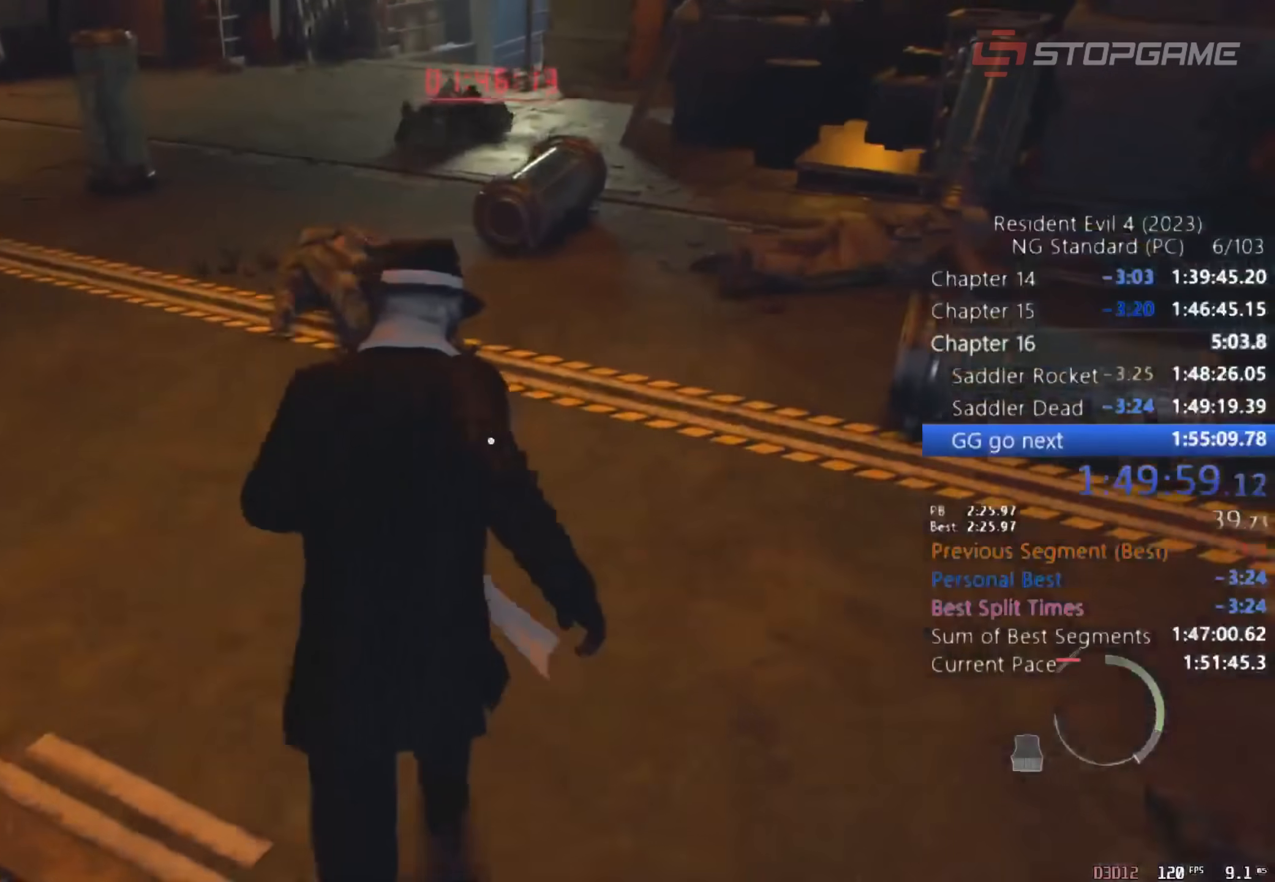
{"keys": ["shift", "w"], "mouse": [], "events": []}
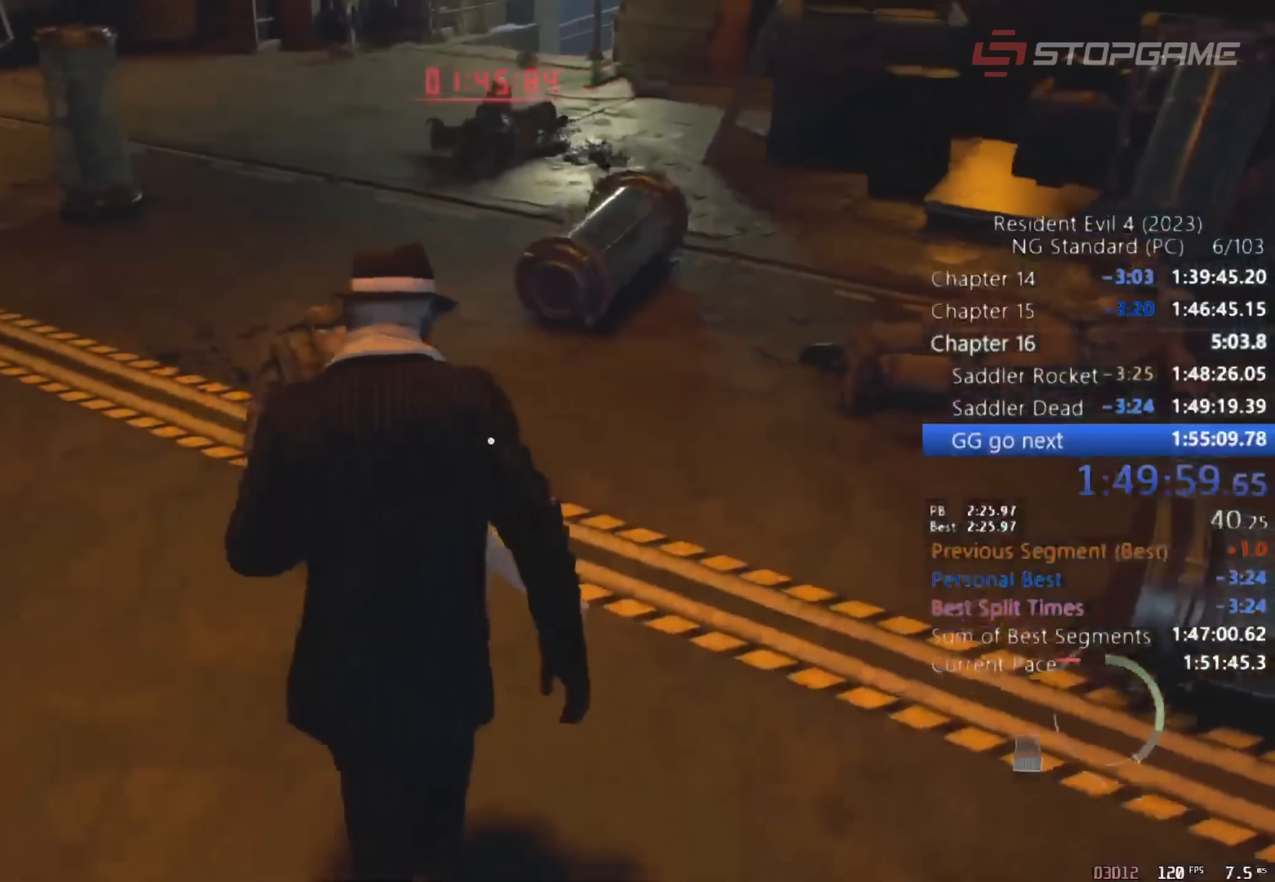
{"keys": ["shift", "w"], "mouse": [], "events": []}
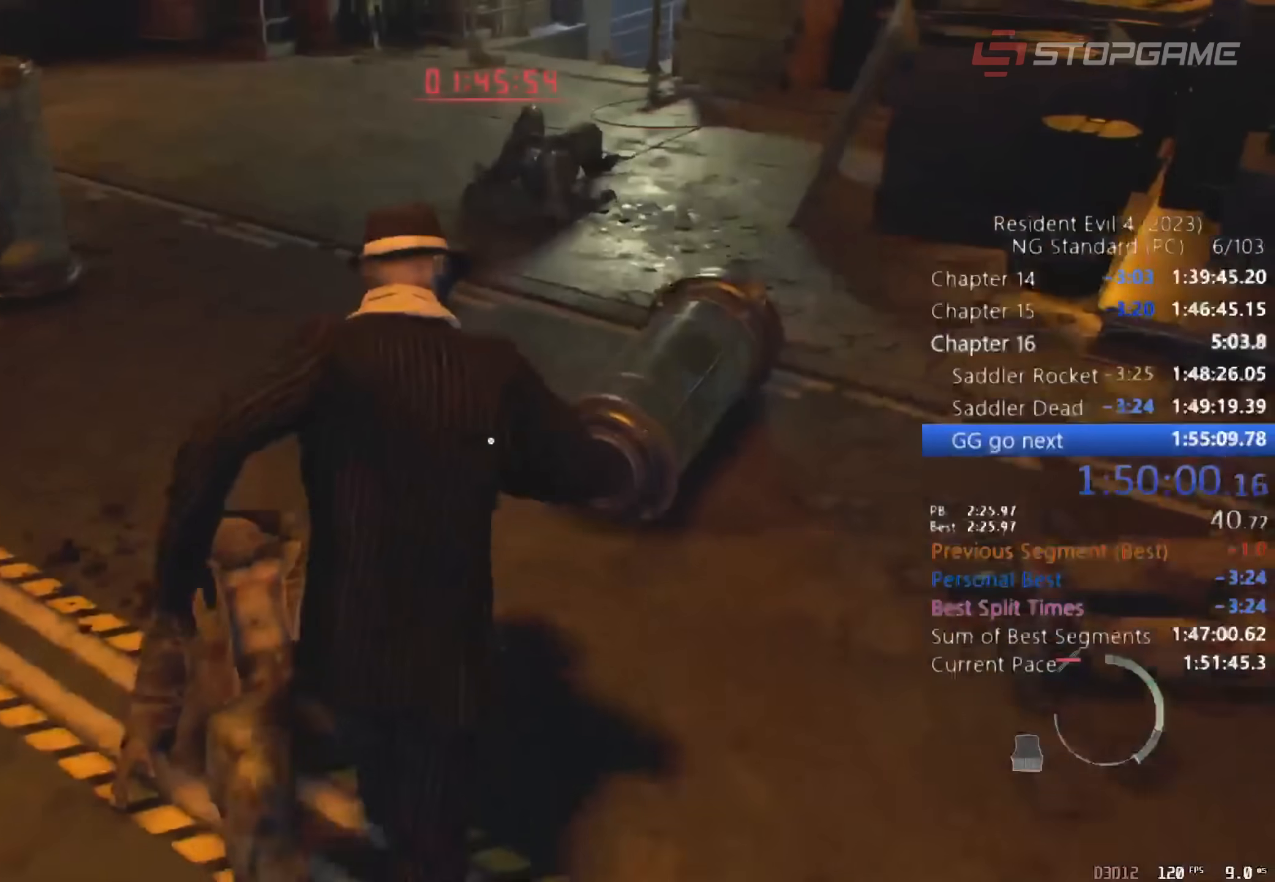
{"keys": ["shift", "w"], "mouse": [], "events": [[133, "a", "down"], [183, "a", "up"]]}
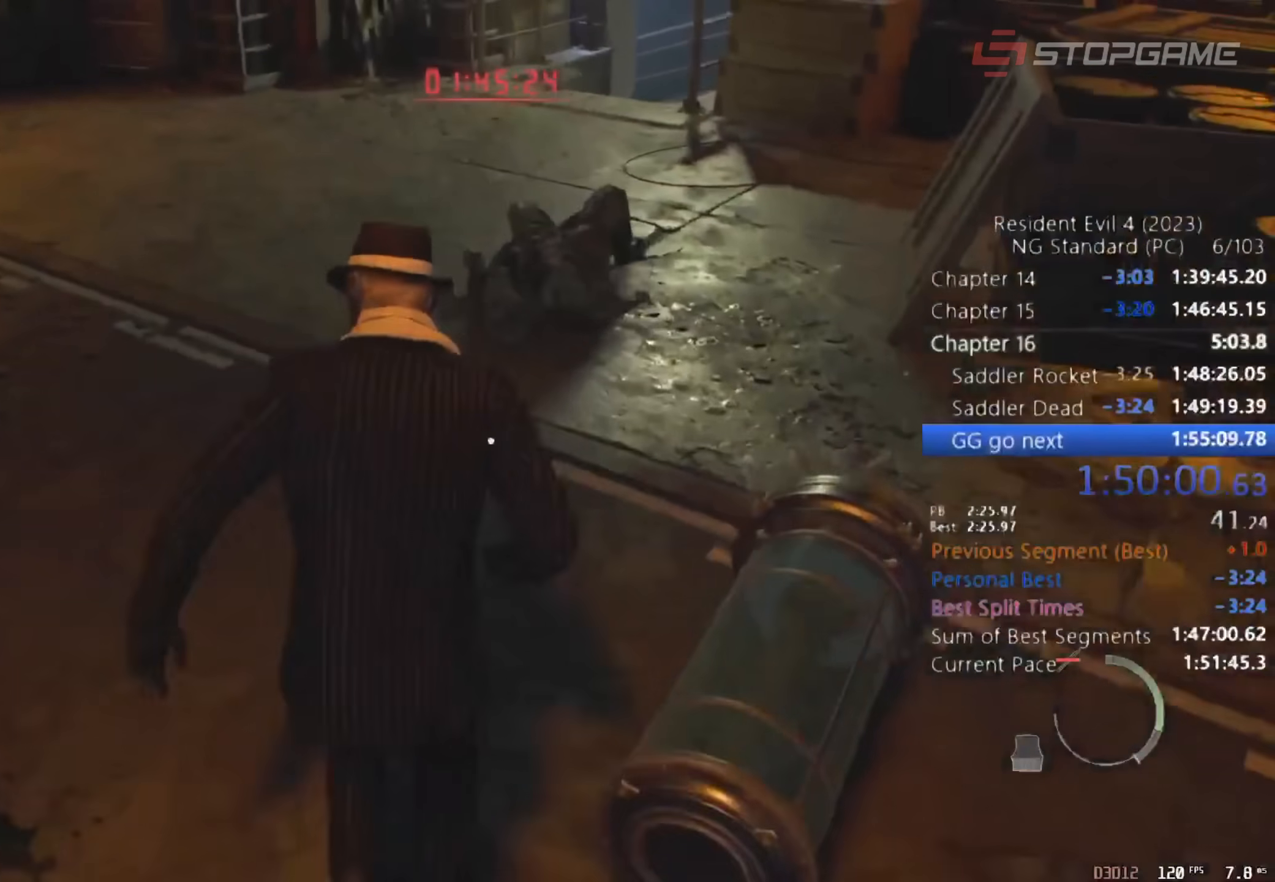
{"keys": ["shift", "w"], "mouse": [], "events": []}
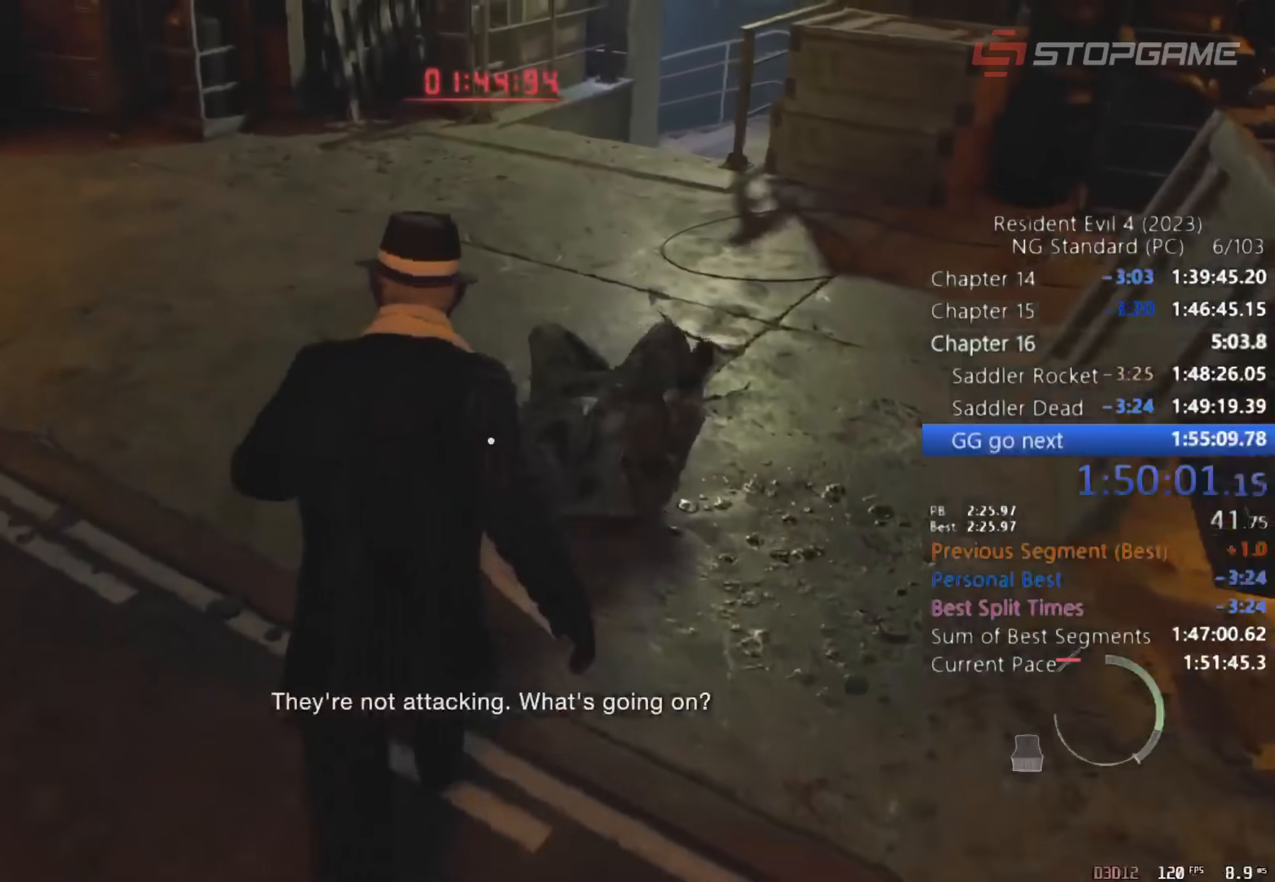
{"keys": ["shift", "w"], "mouse": [], "events": []}
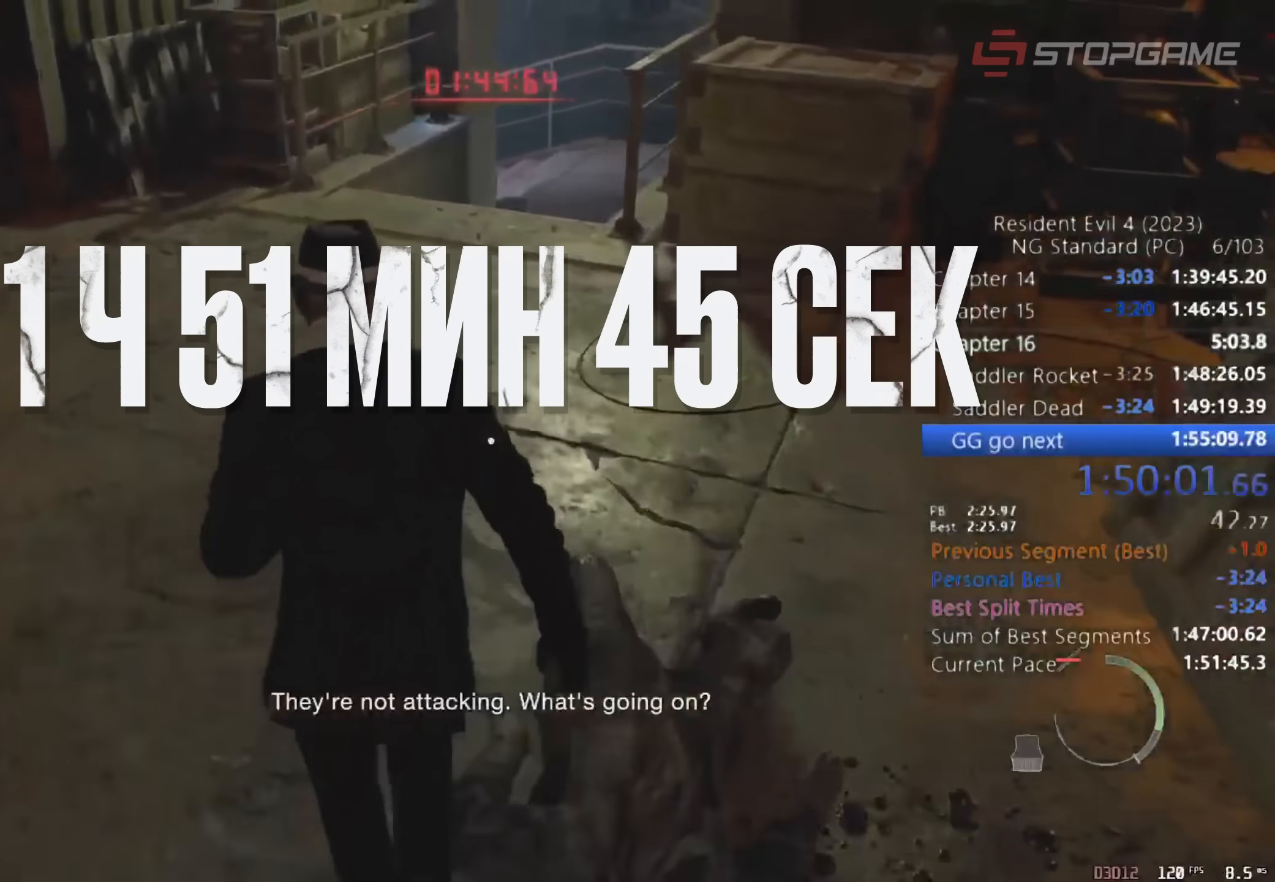
{"keys": ["shift", "w"], "mouse": [], "events": []}
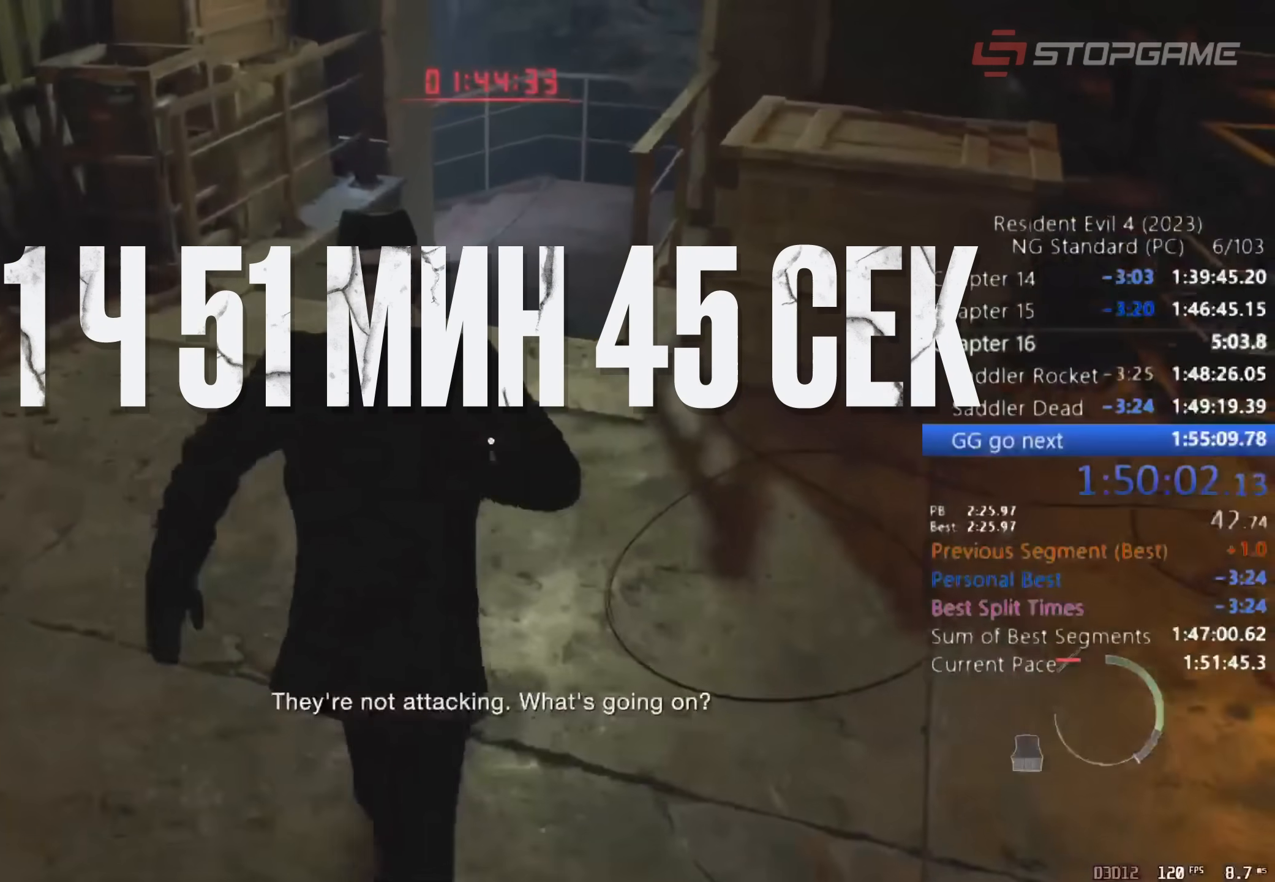
{"keys": ["shift", "w"], "mouse": [], "events": []}
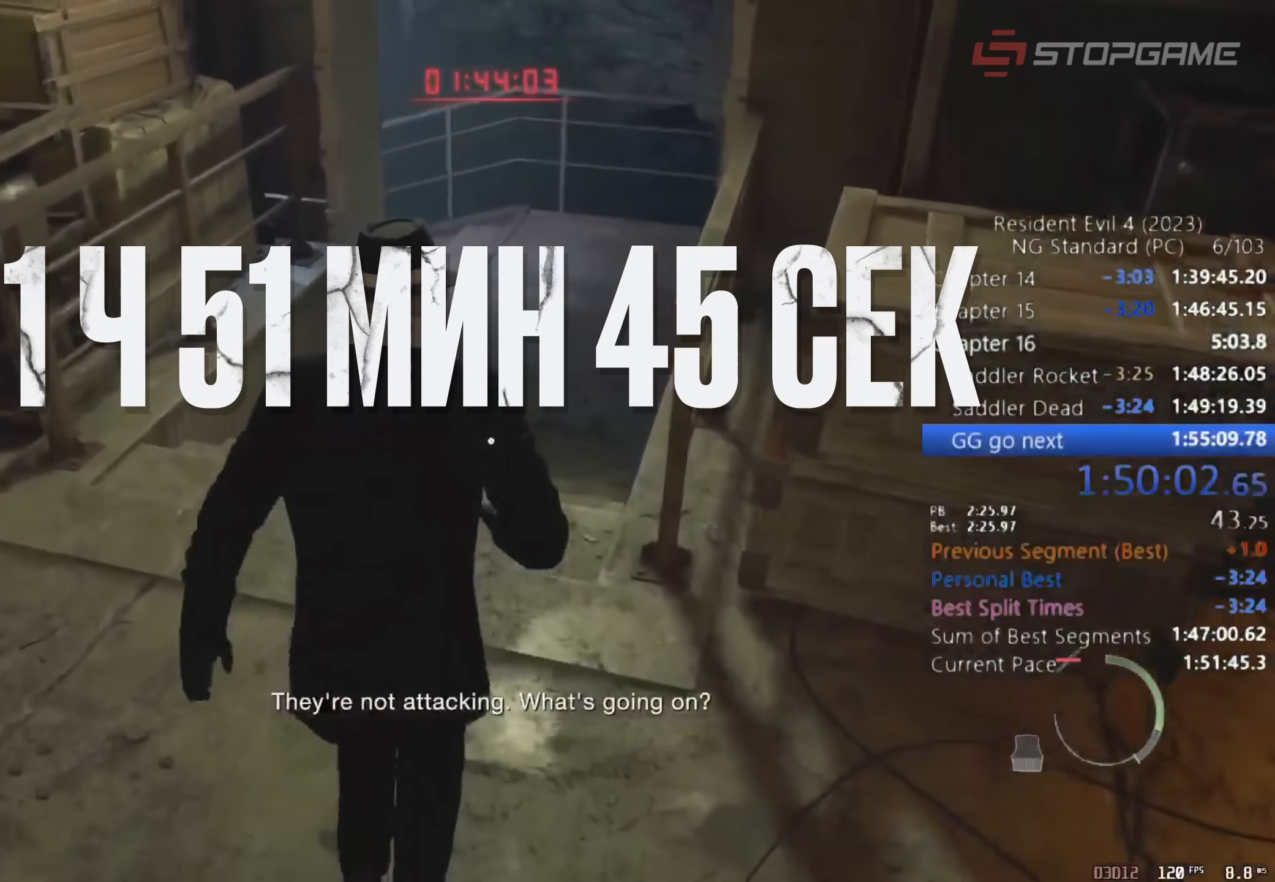
{"keys": ["shift", "w"], "mouse": [], "events": []}
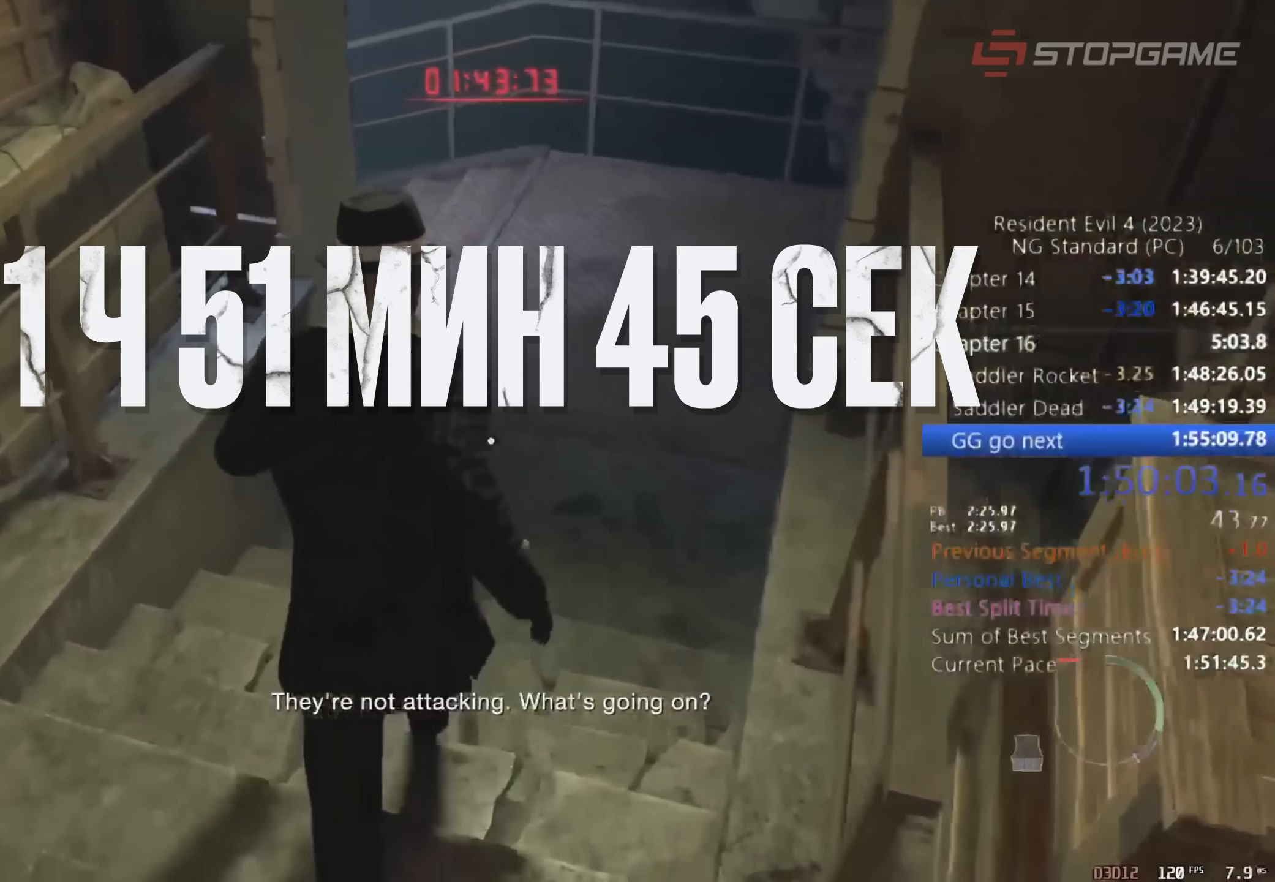
{"keys": ["shift", "w"], "mouse": [], "events": [[317, "d", "down"], [417, "d", "up"]]}
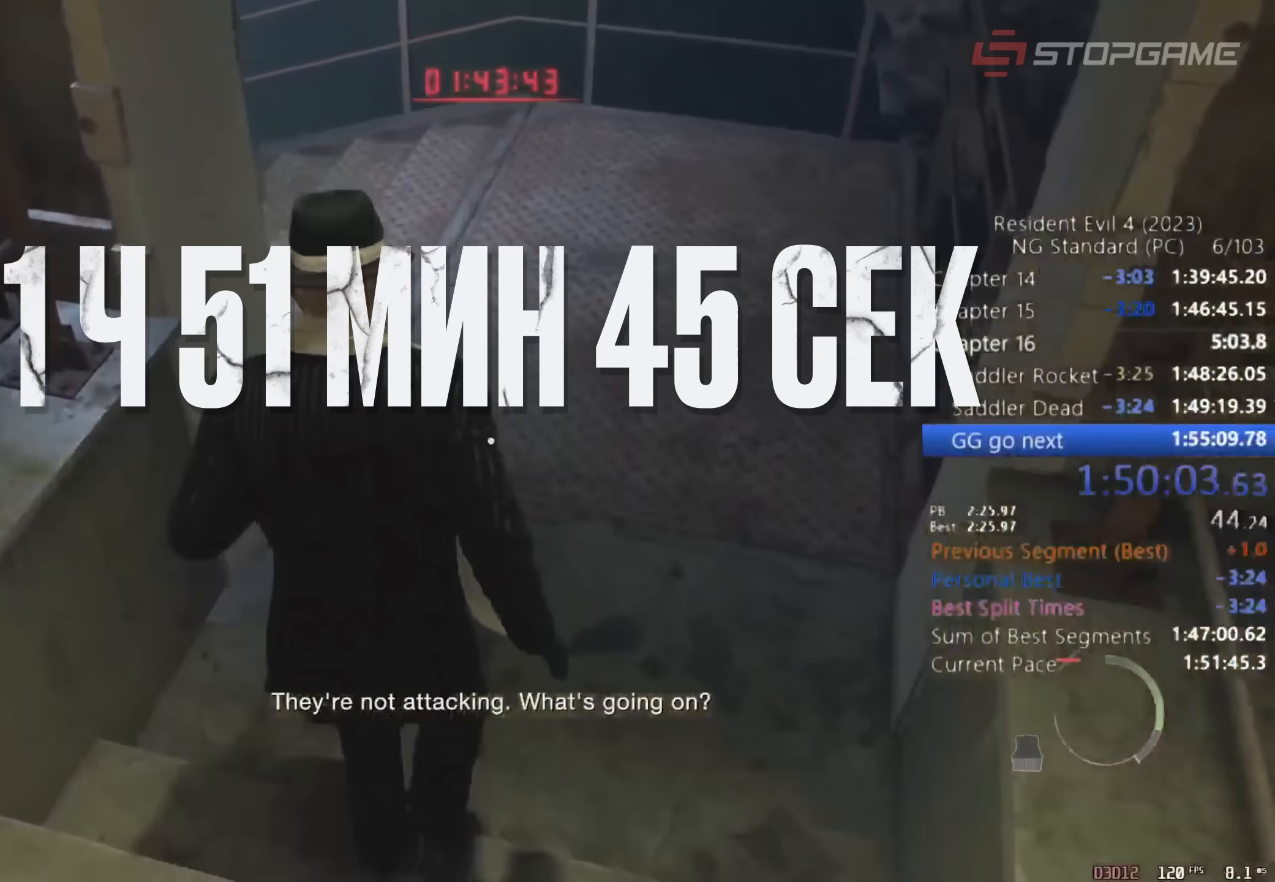
{"keys": ["a", "shift", "w"], "mouse": [], "events": [[383, "a", "down"]]}
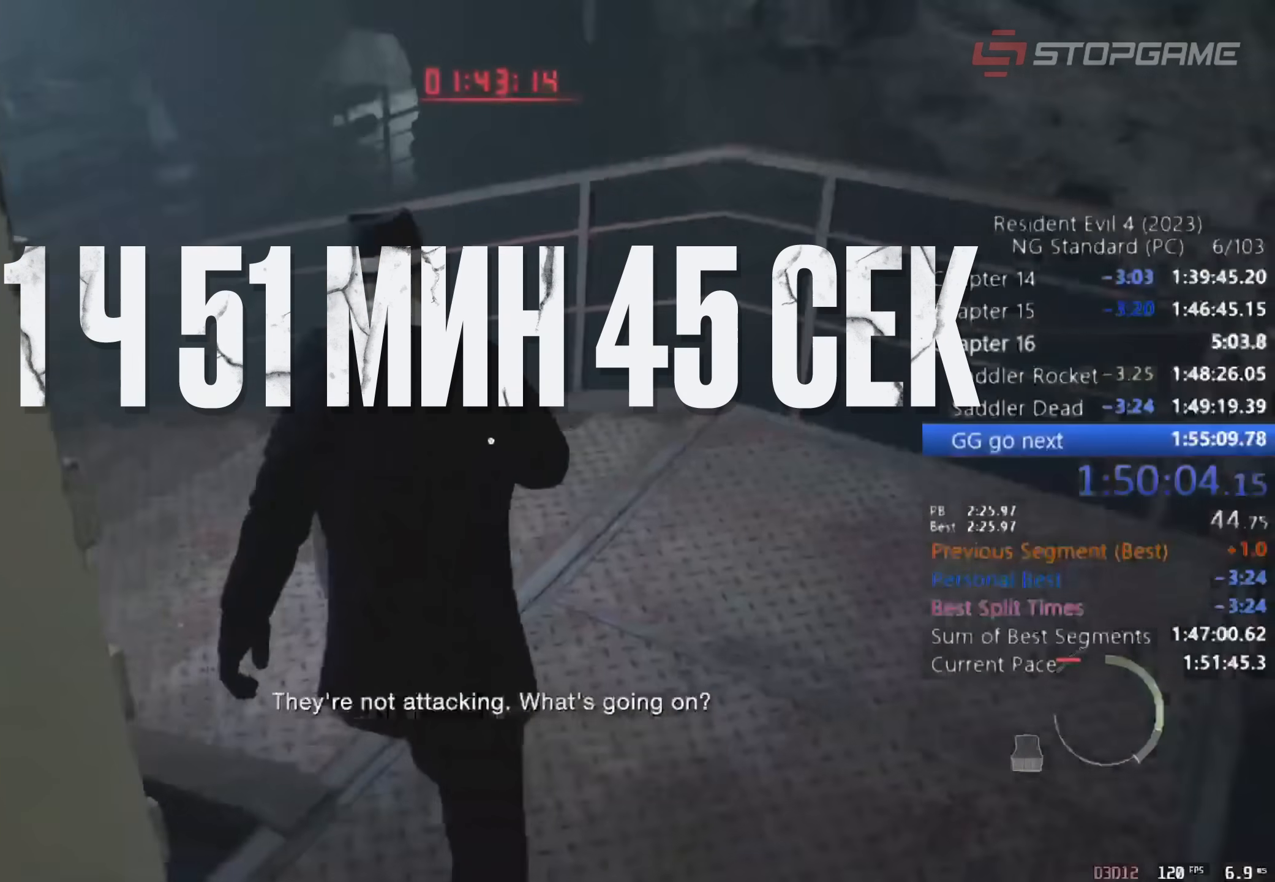
{"keys": ["shift", "w"], "mouse": [], "events": [[250, "a", "up"]]}
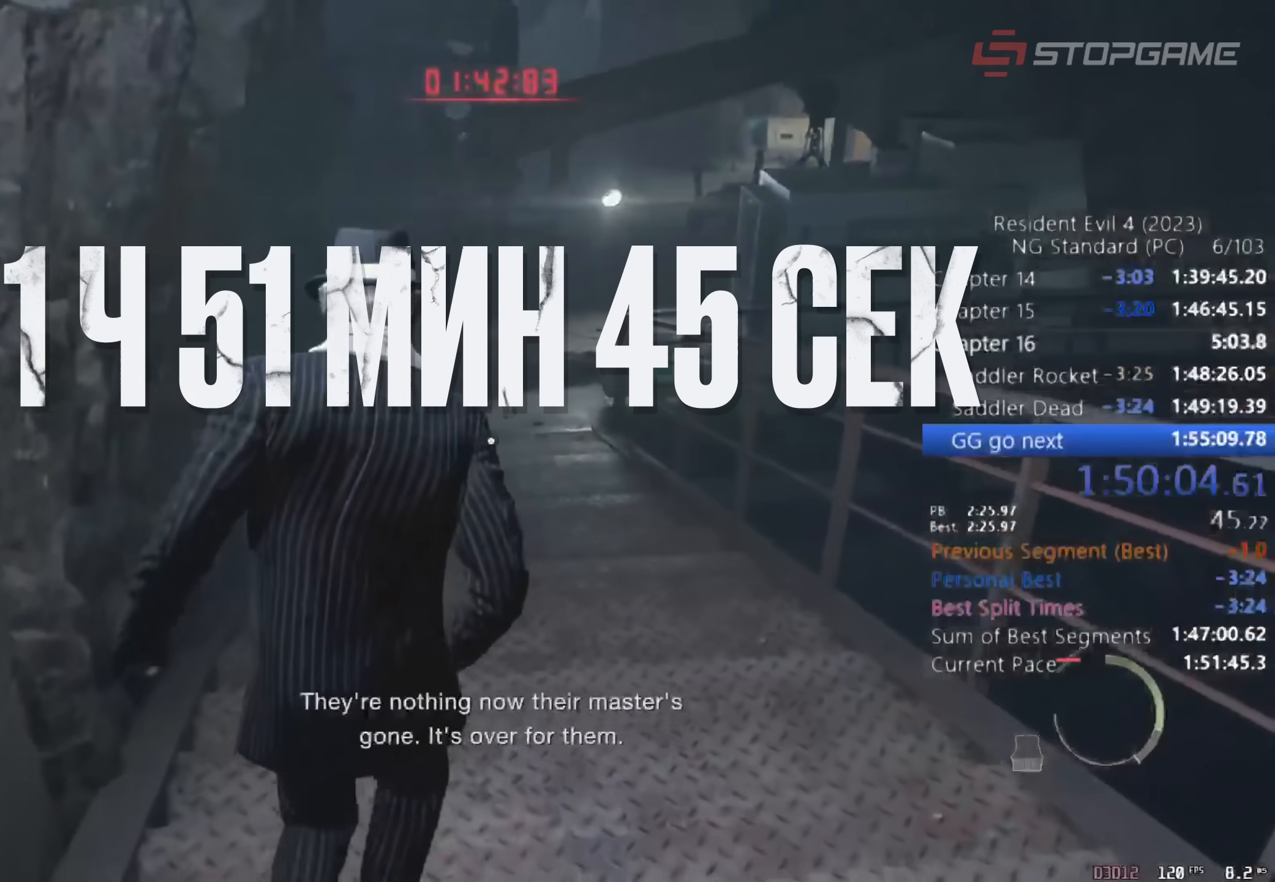
{"keys": ["shift", "w"], "mouse": [], "events": []}
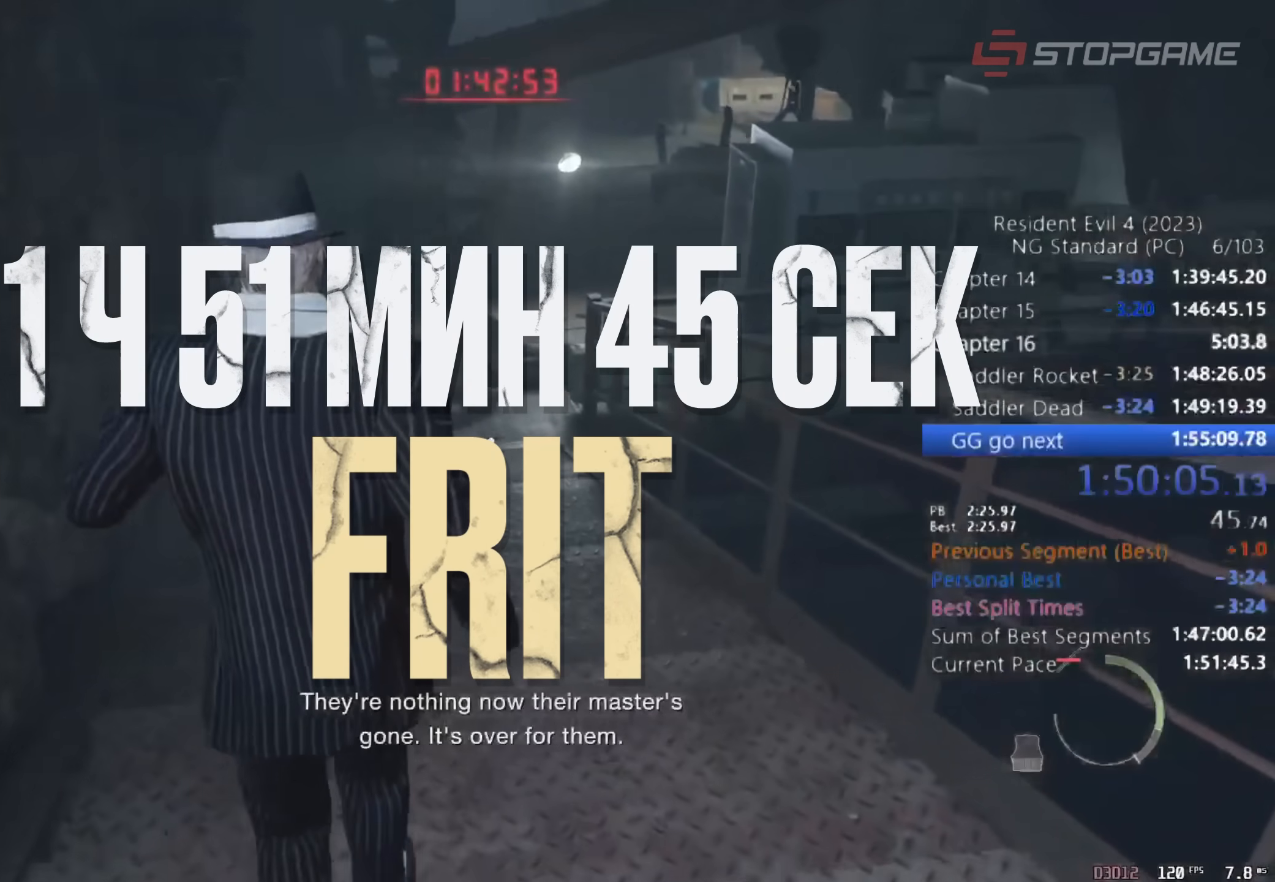
{"keys": ["shift", "w"], "mouse": [], "events": []}
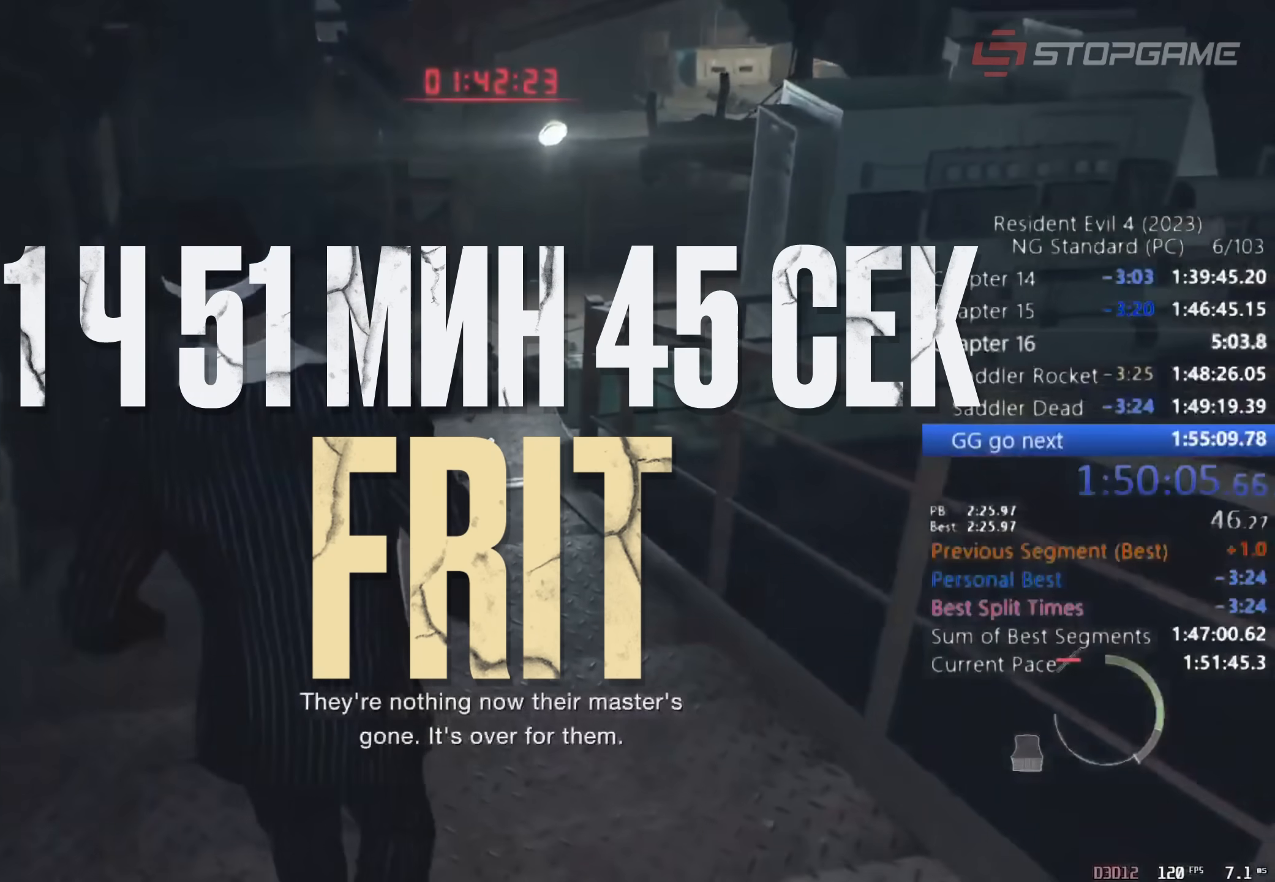
{"keys": ["shift", "w"], "mouse": [], "events": []}